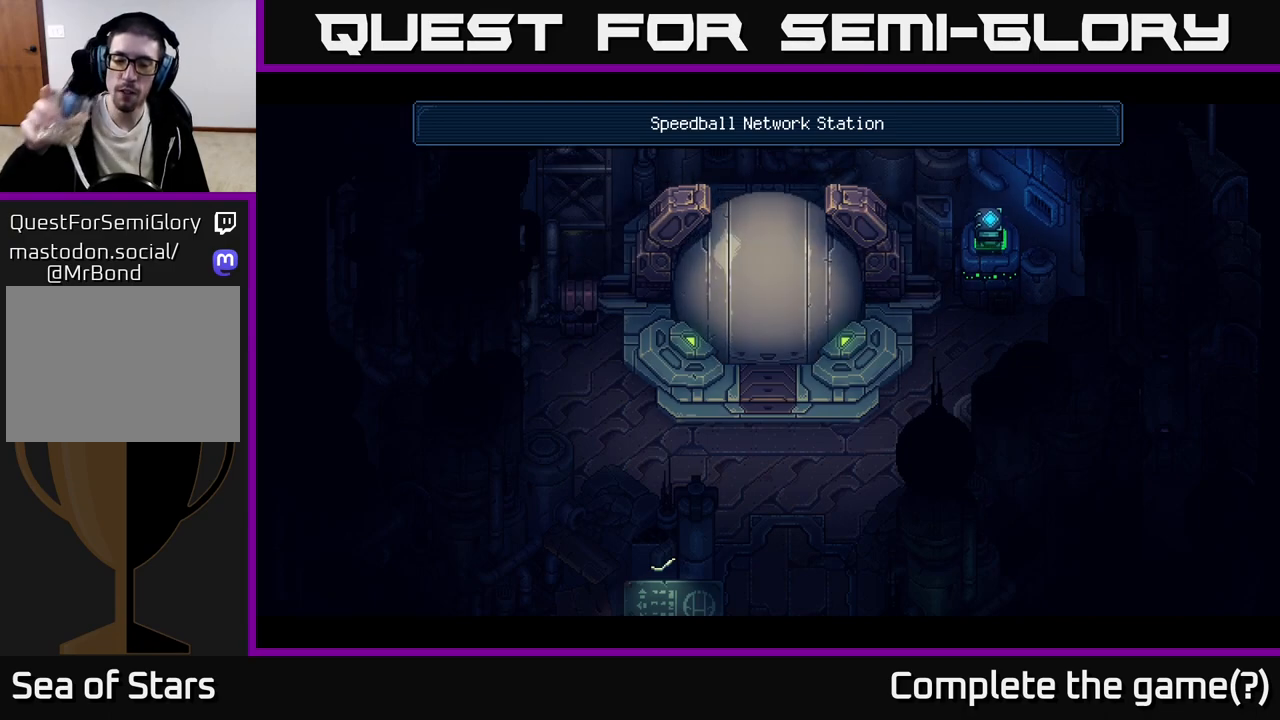
Gameplay with a controller (Xbox layout); each line is a JSON object with the inputs held at the frame after it. "events" lists button and stick changes between this image and that frame as [ms after this image, input, new state], when the widget could be followed in between. Not read: right_stick.
{"buttons": [], "left_stick": "down", "events": [[483, "left_stick", "down"]]}
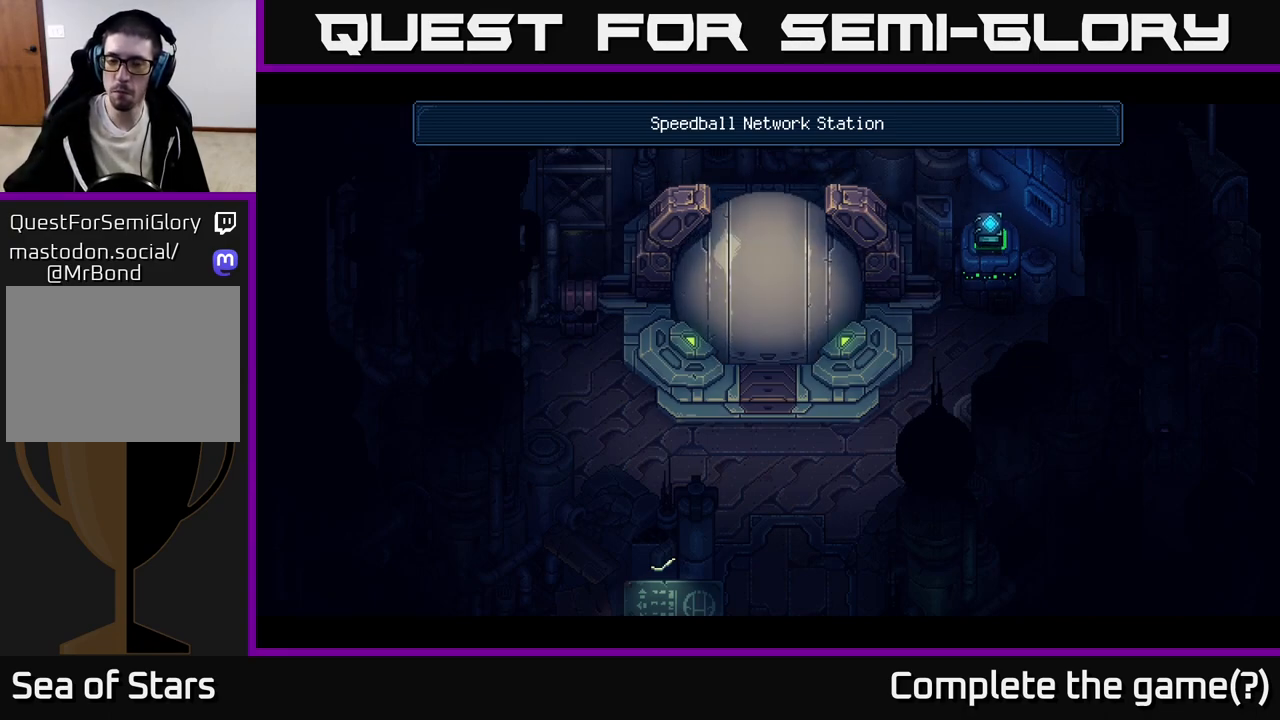
{"buttons": [], "left_stick": "down", "events": []}
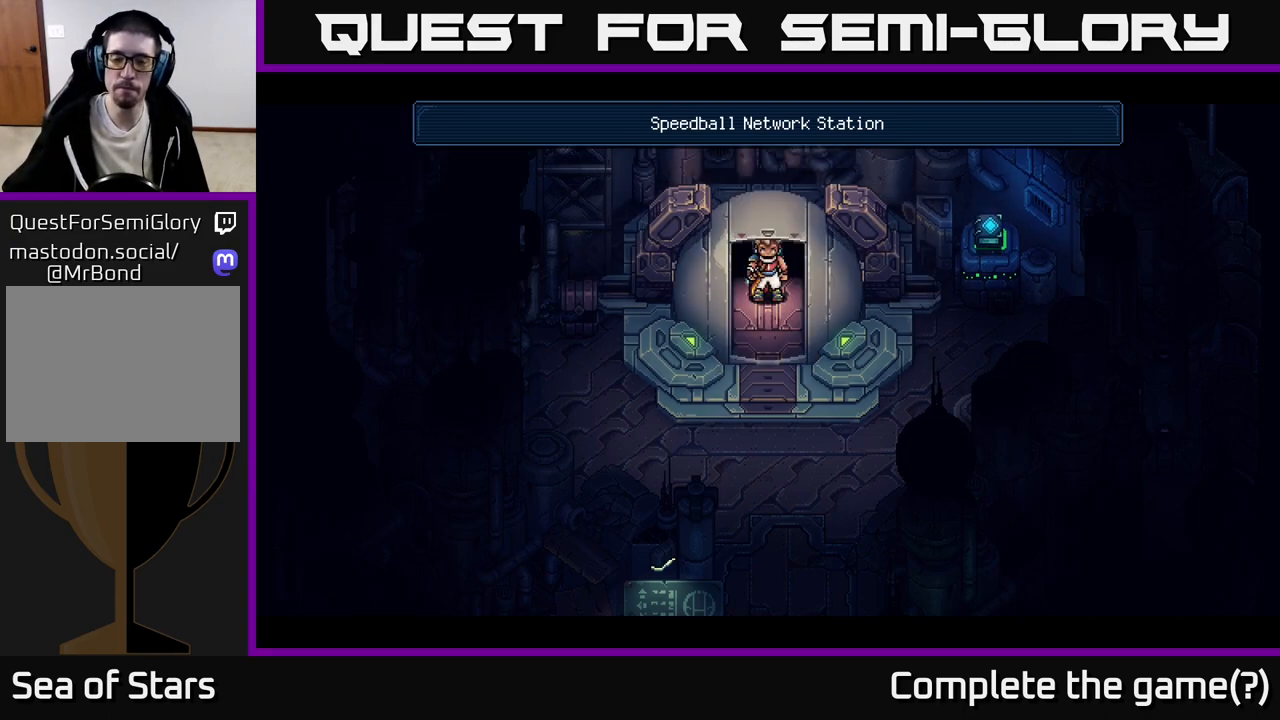
{"buttons": [], "left_stick": "down", "events": [[83, "left_stick", "center"], [233, "left_stick", "down"]]}
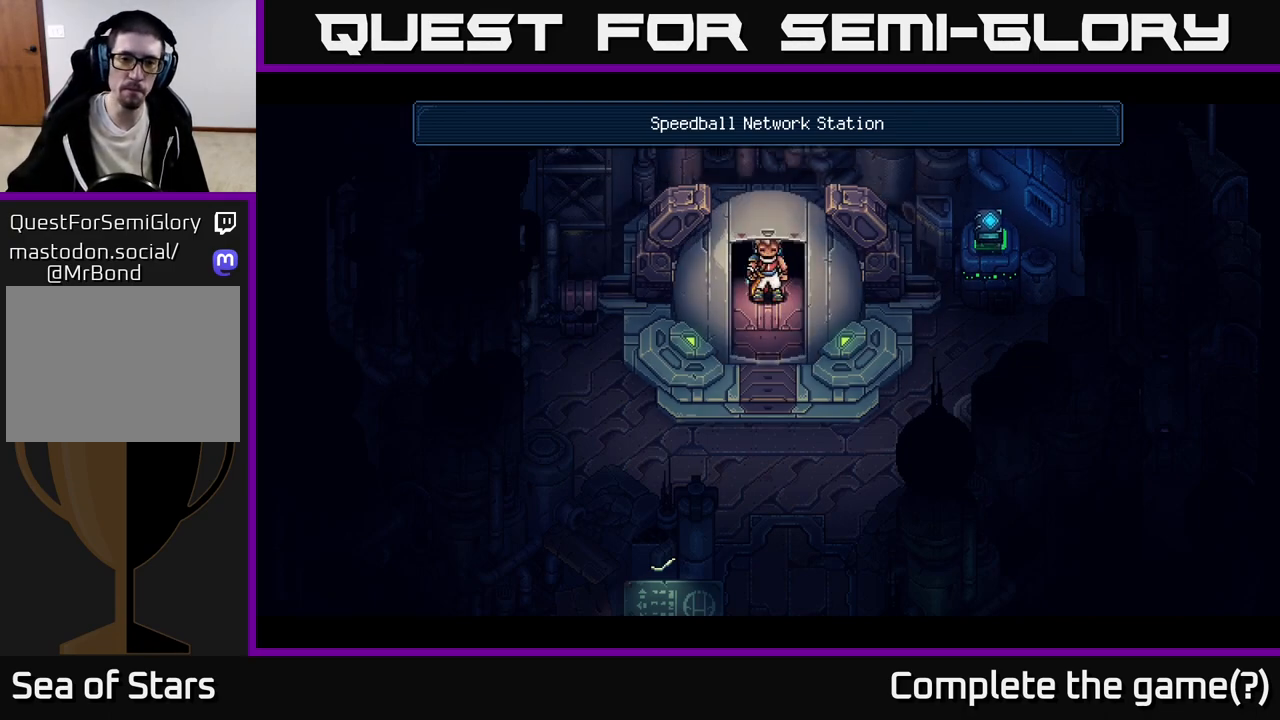
{"buttons": [], "left_stick": "down", "events": []}
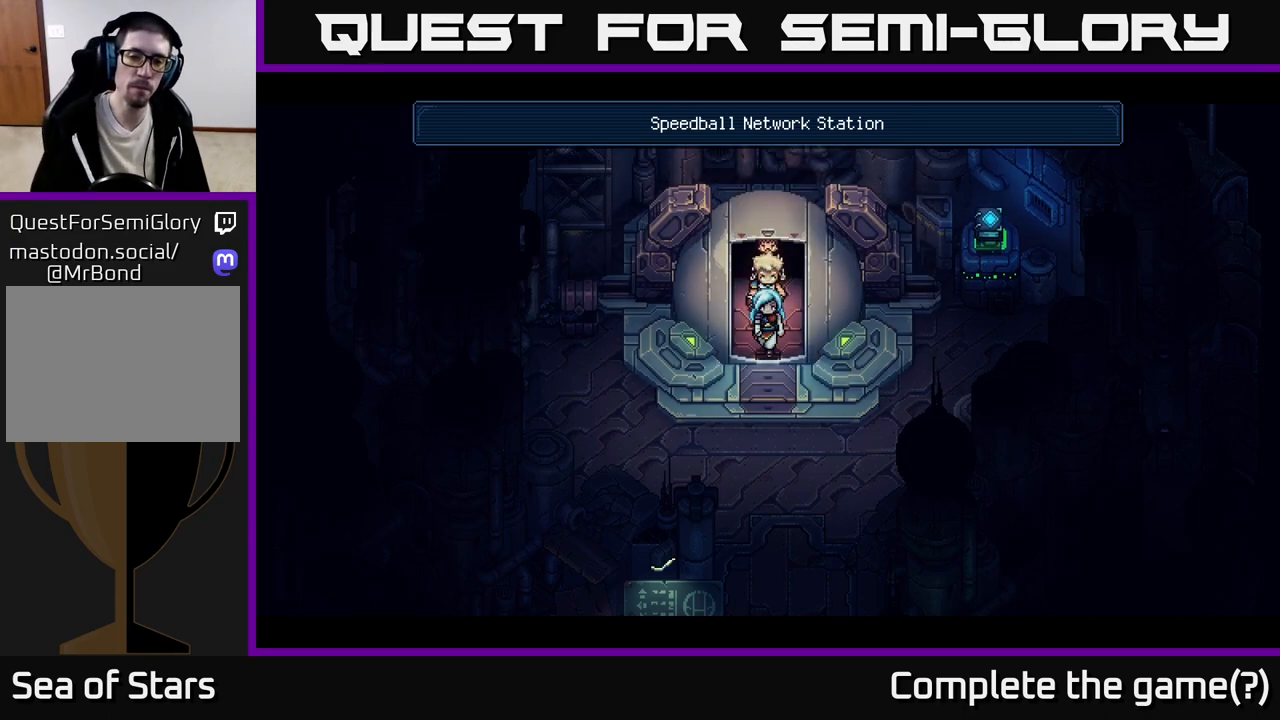
{"buttons": [], "left_stick": "down", "events": []}
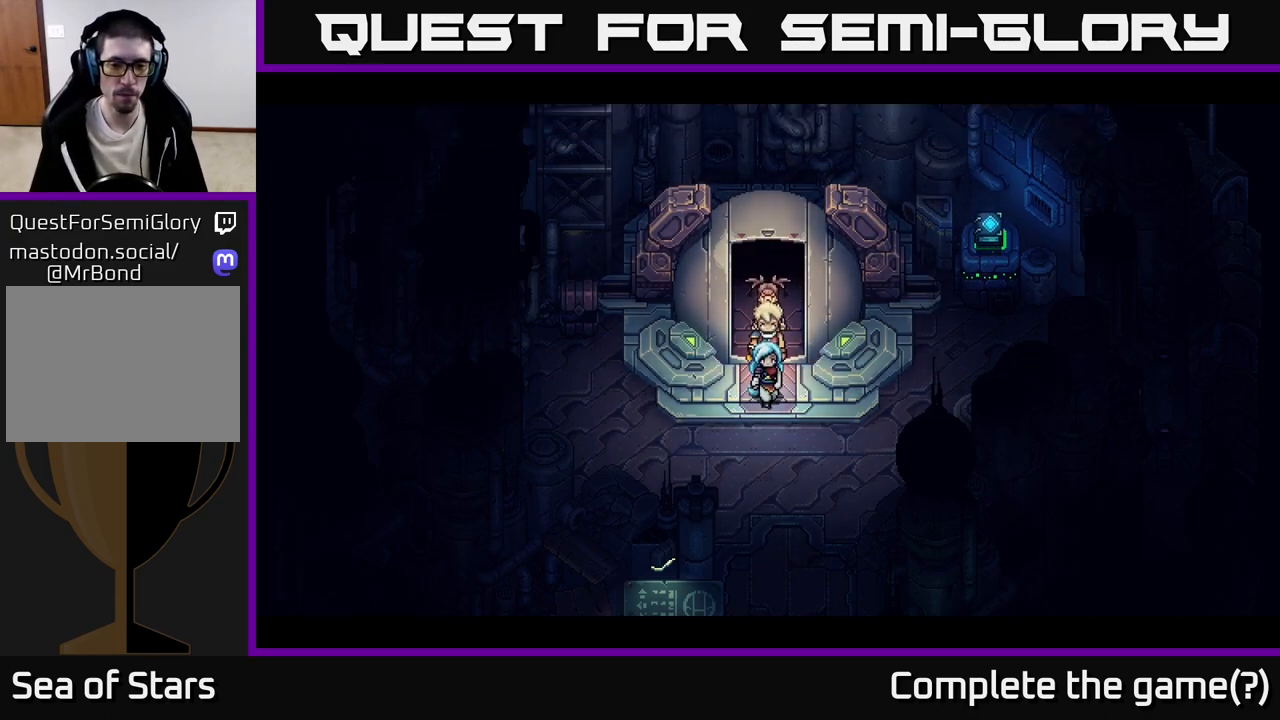
{"buttons": [], "left_stick": "down", "events": []}
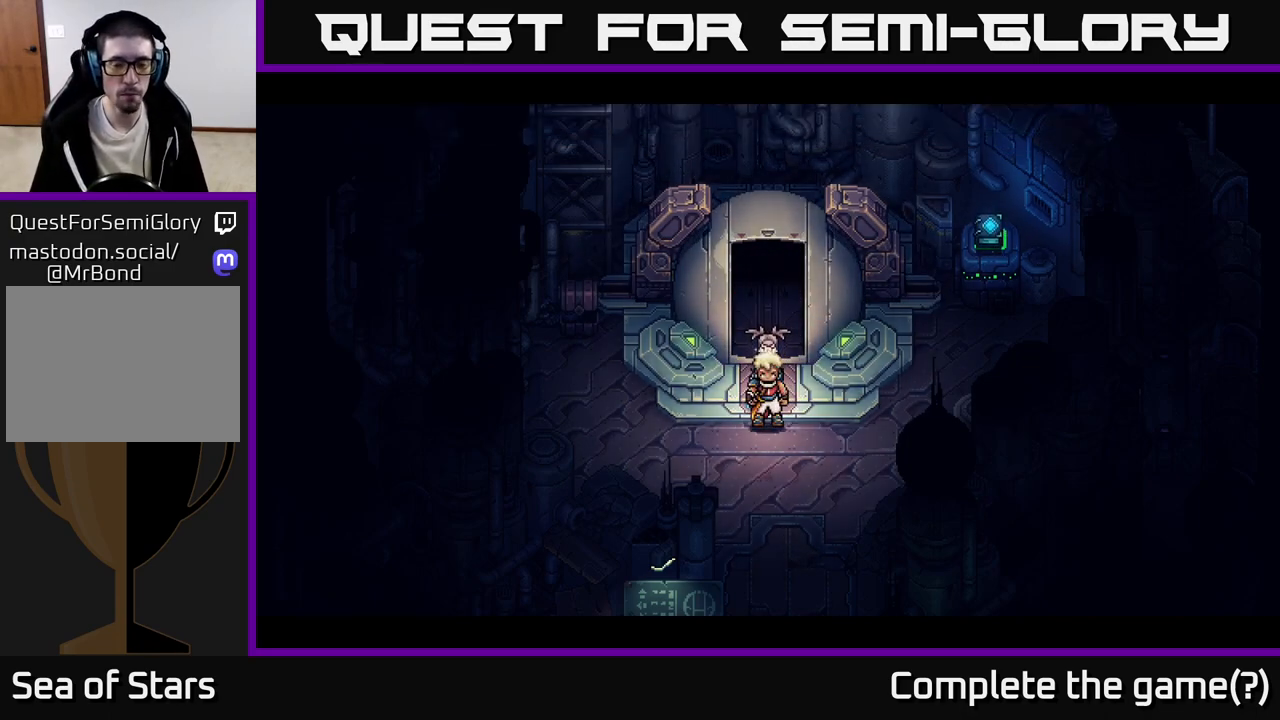
{"buttons": [], "left_stick": "down", "events": []}
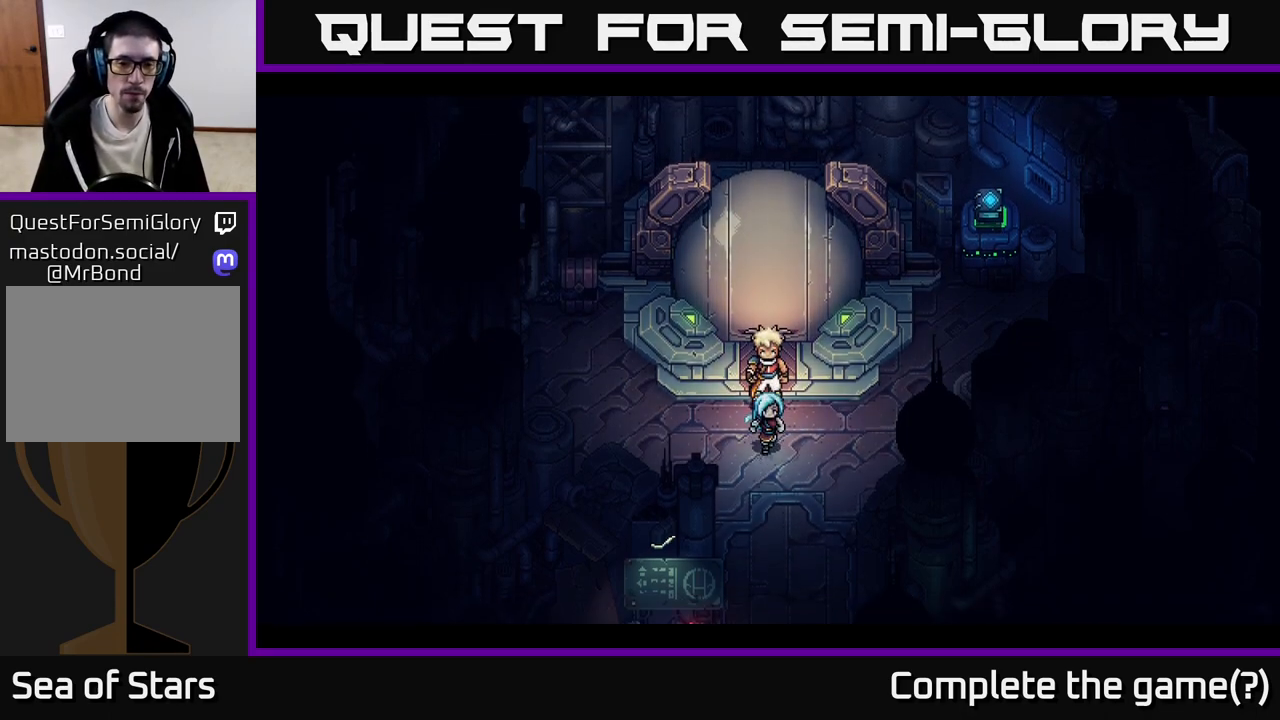
{"buttons": [], "left_stick": "down", "events": []}
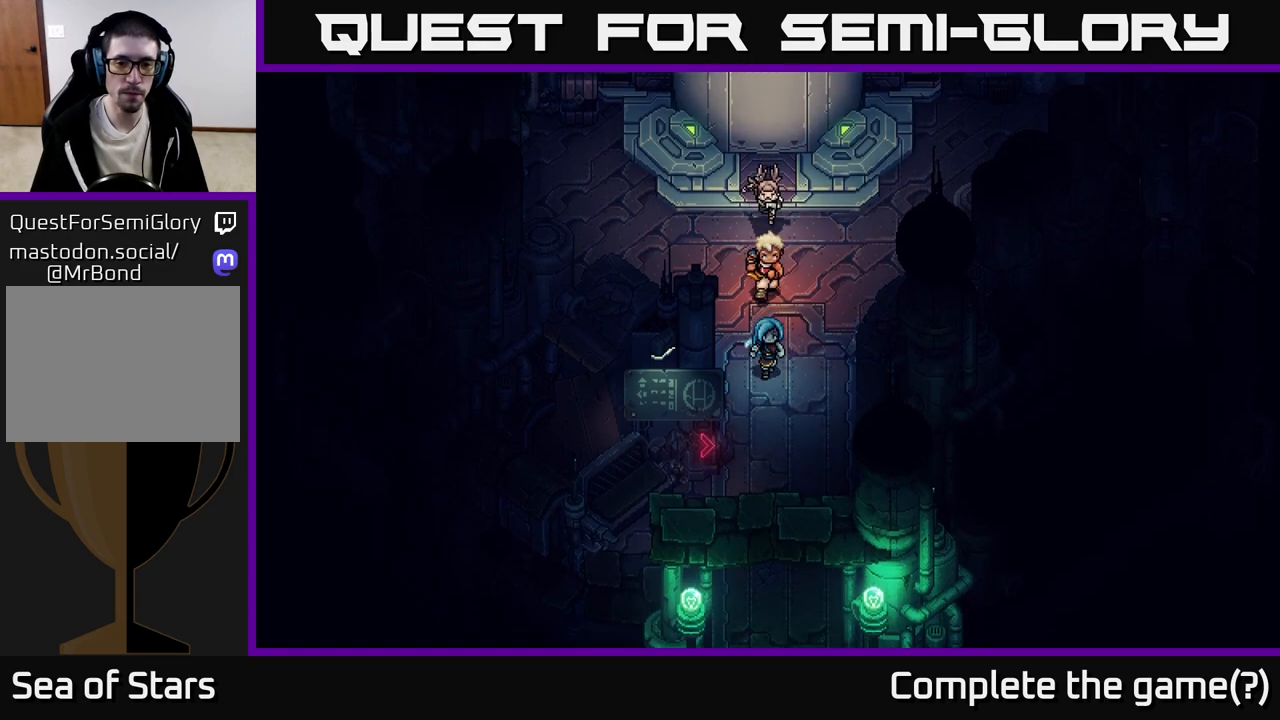
{"buttons": [], "left_stick": "down", "events": []}
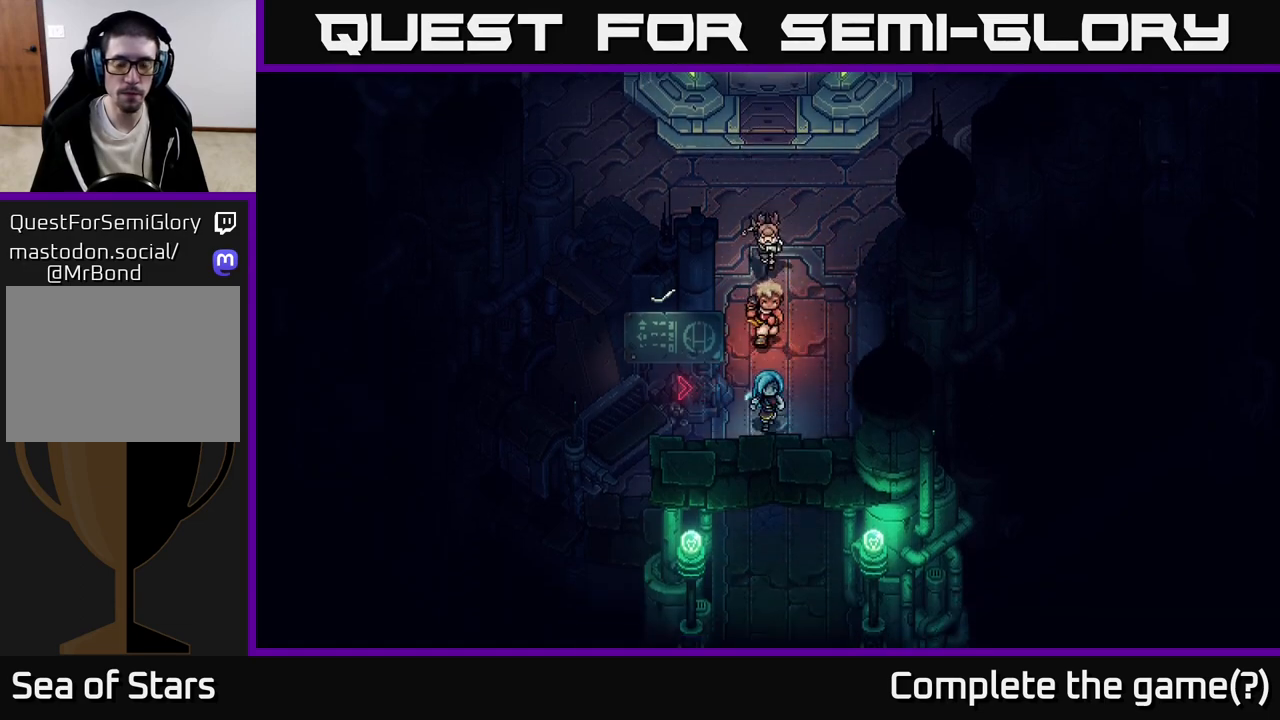
{"buttons": [], "left_stick": "down", "events": []}
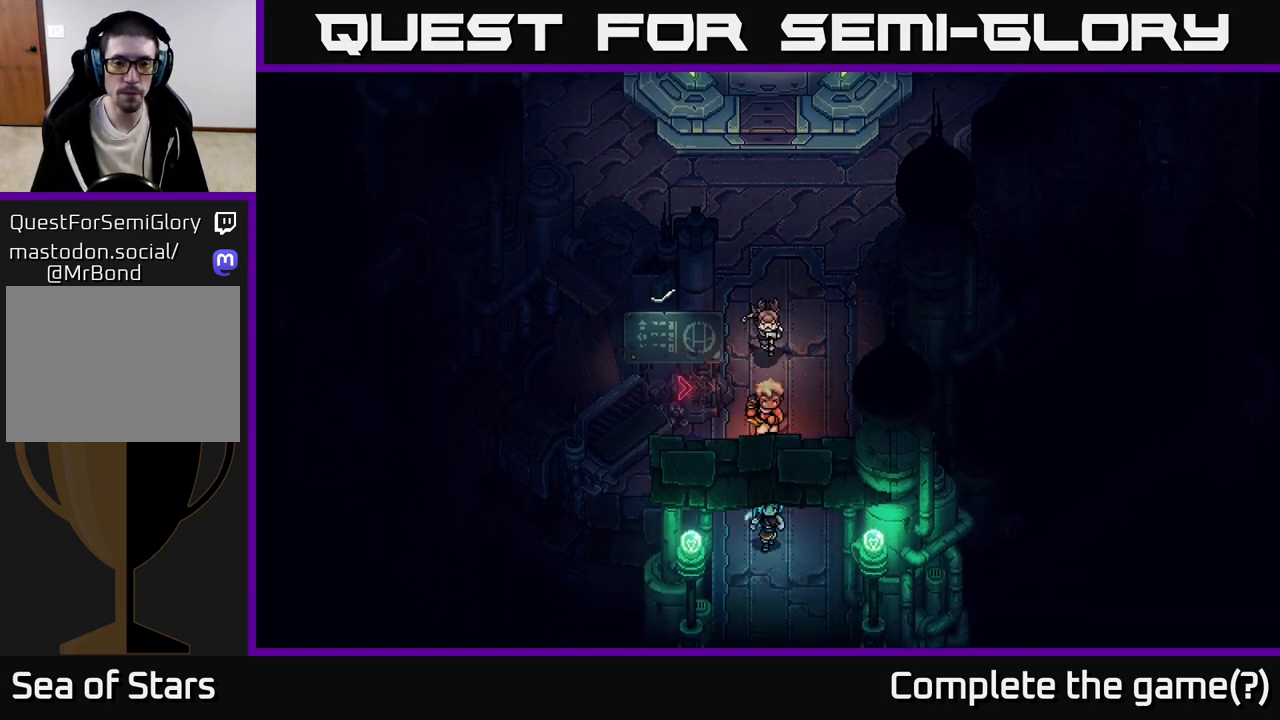
{"buttons": [], "left_stick": "down", "events": []}
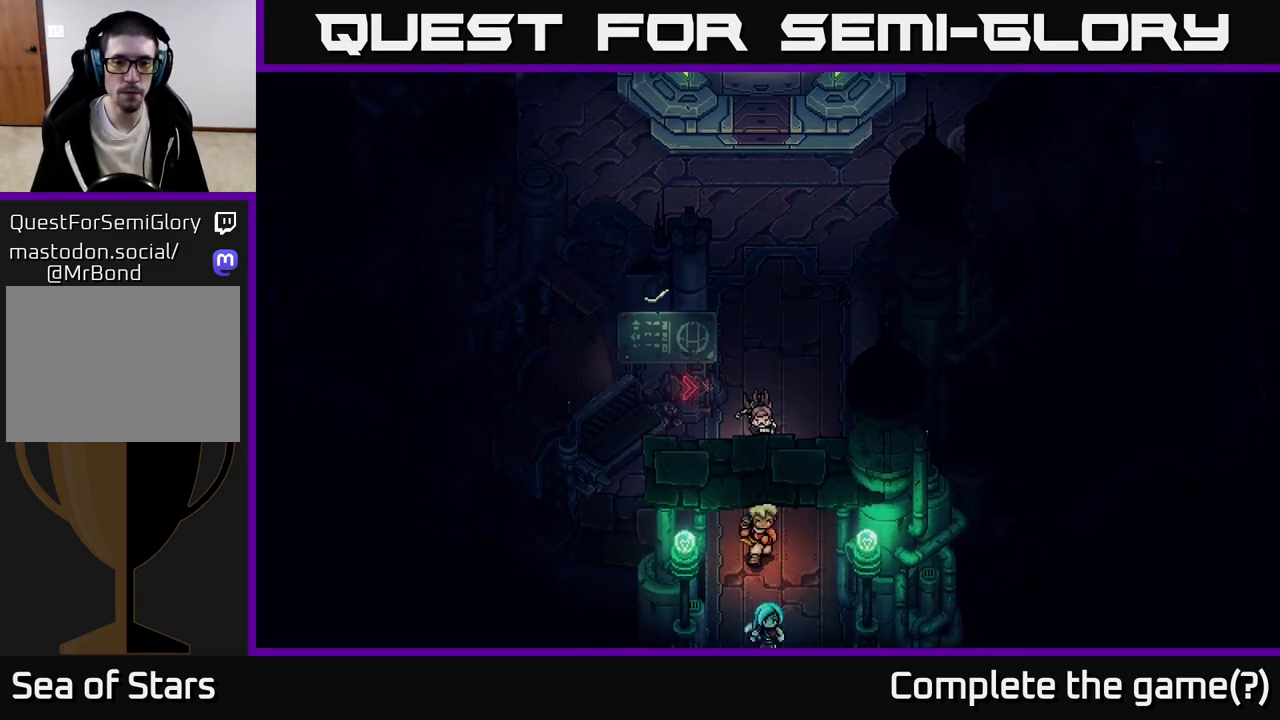
{"buttons": [], "left_stick": "down", "events": []}
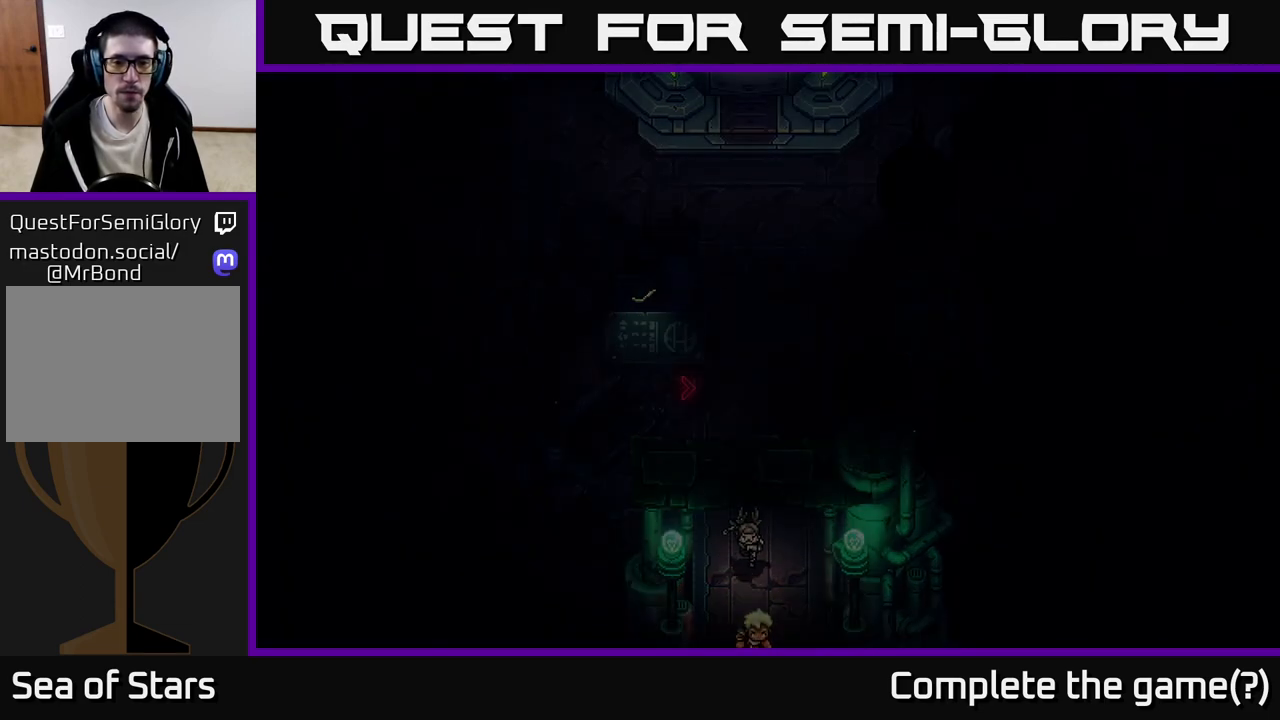
{"buttons": [], "left_stick": "down", "events": []}
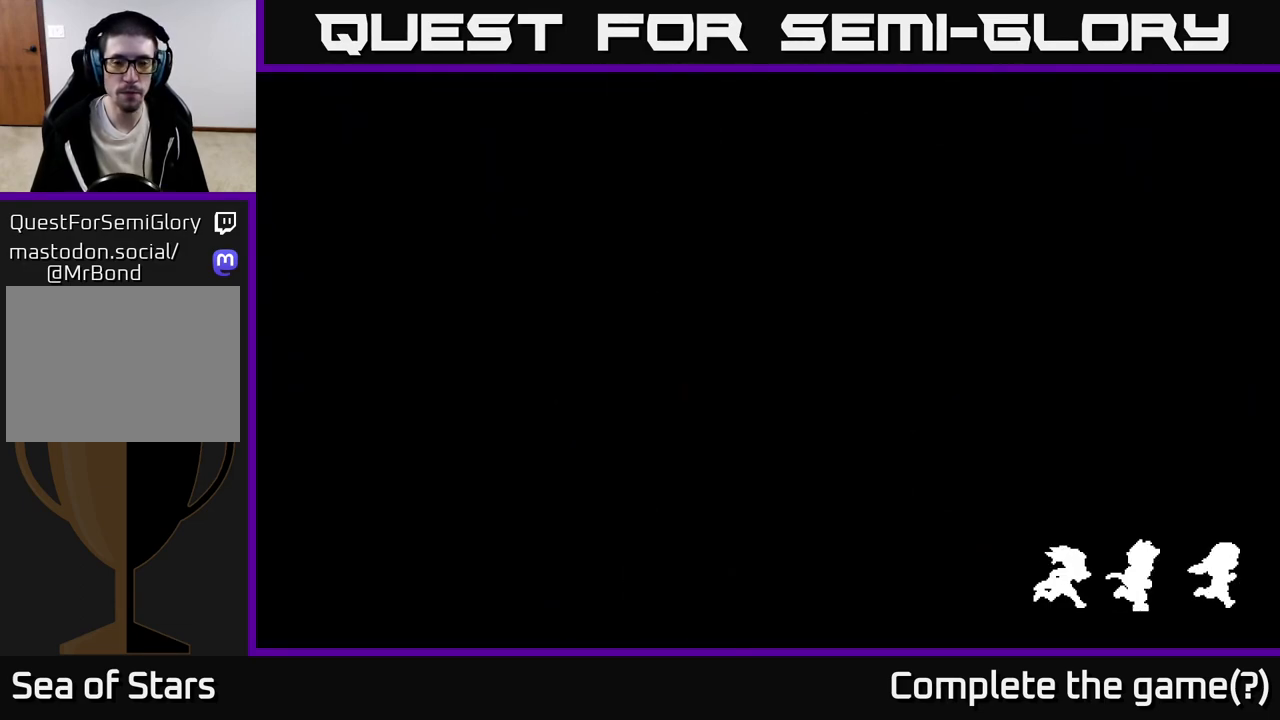
{"buttons": [], "left_stick": "center", "events": [[267, "left_stick", "center"]]}
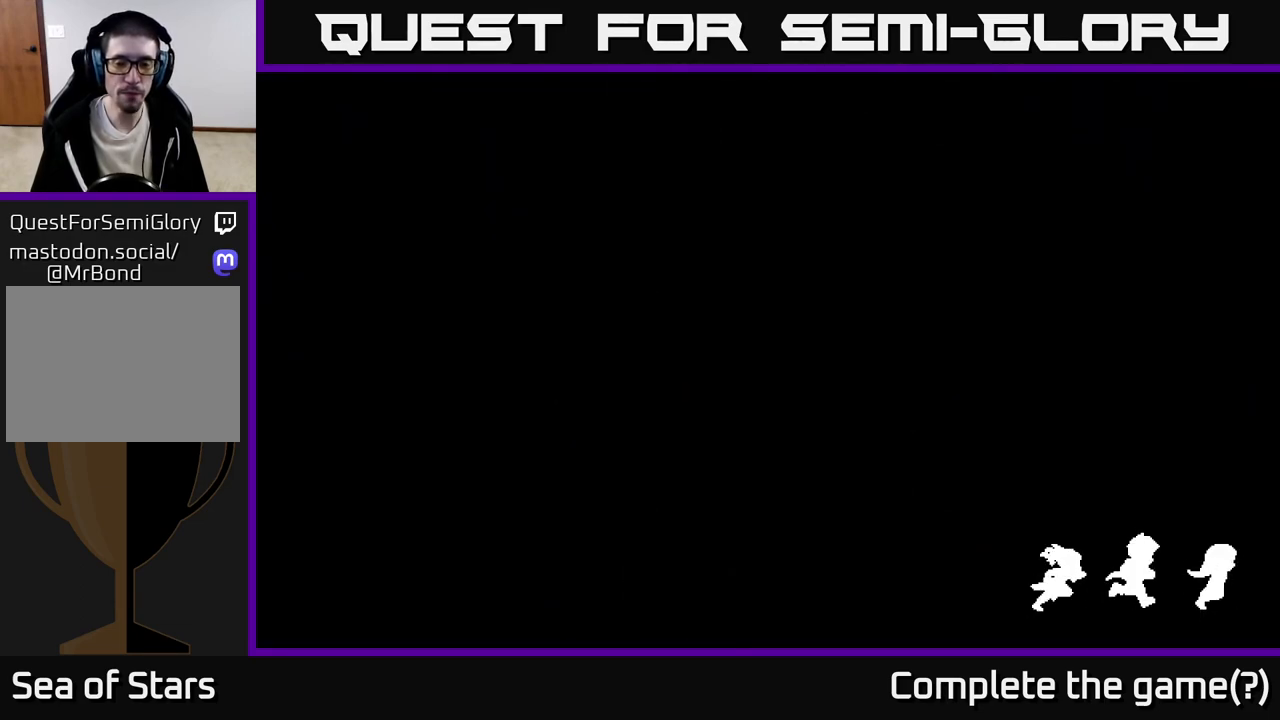
{"buttons": [], "left_stick": "down", "events": [[17, "left_stick", "down"]]}
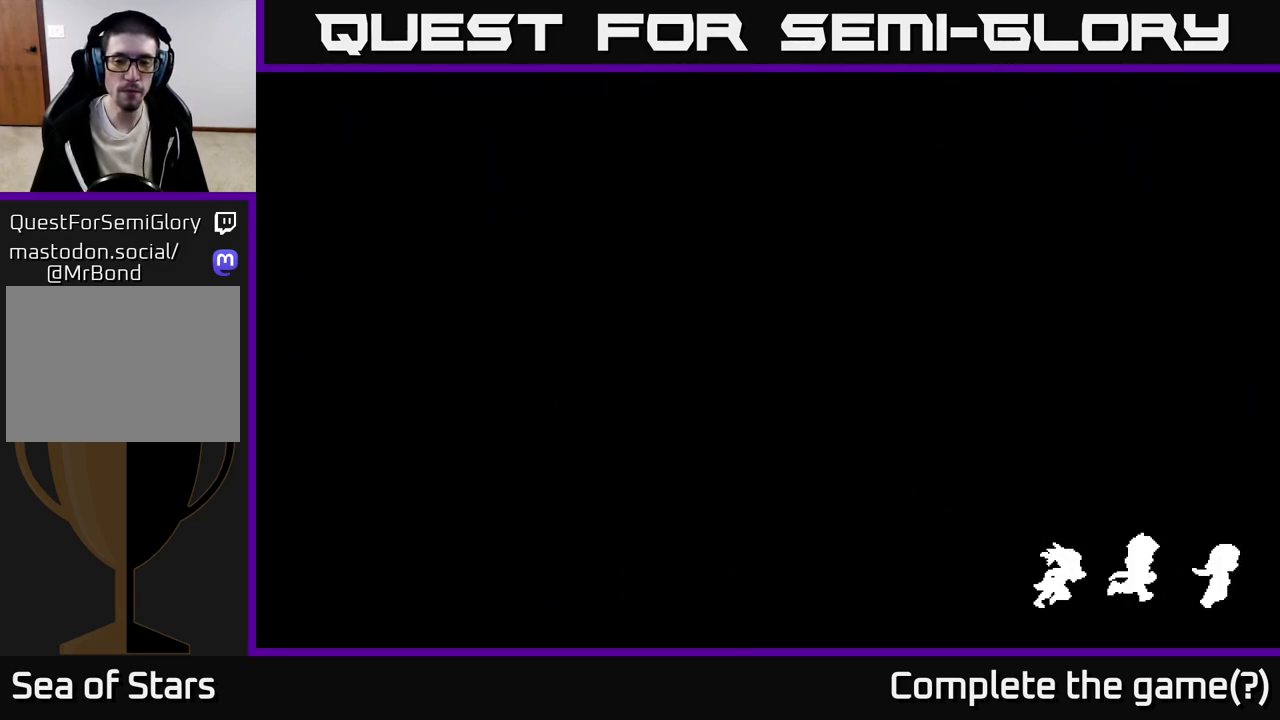
{"buttons": [], "left_stick": "down", "events": []}
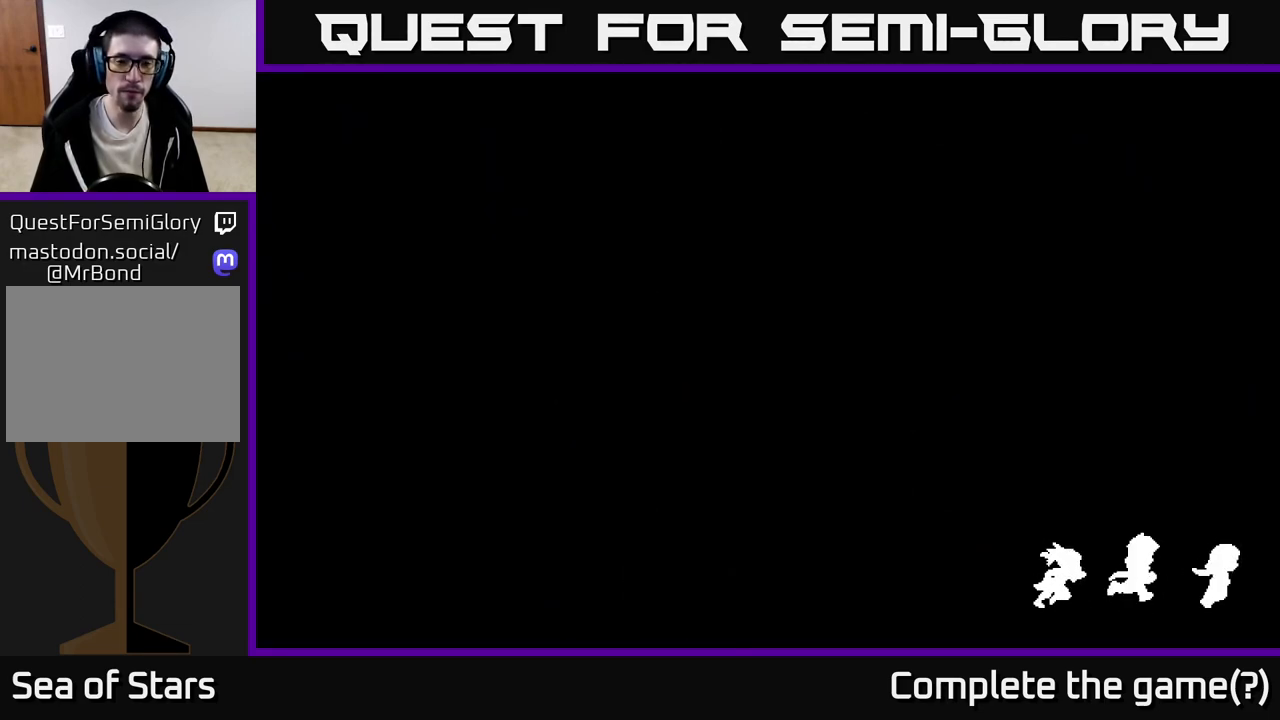
{"buttons": [], "left_stick": "center", "events": [[250, "left_stick", "center"]]}
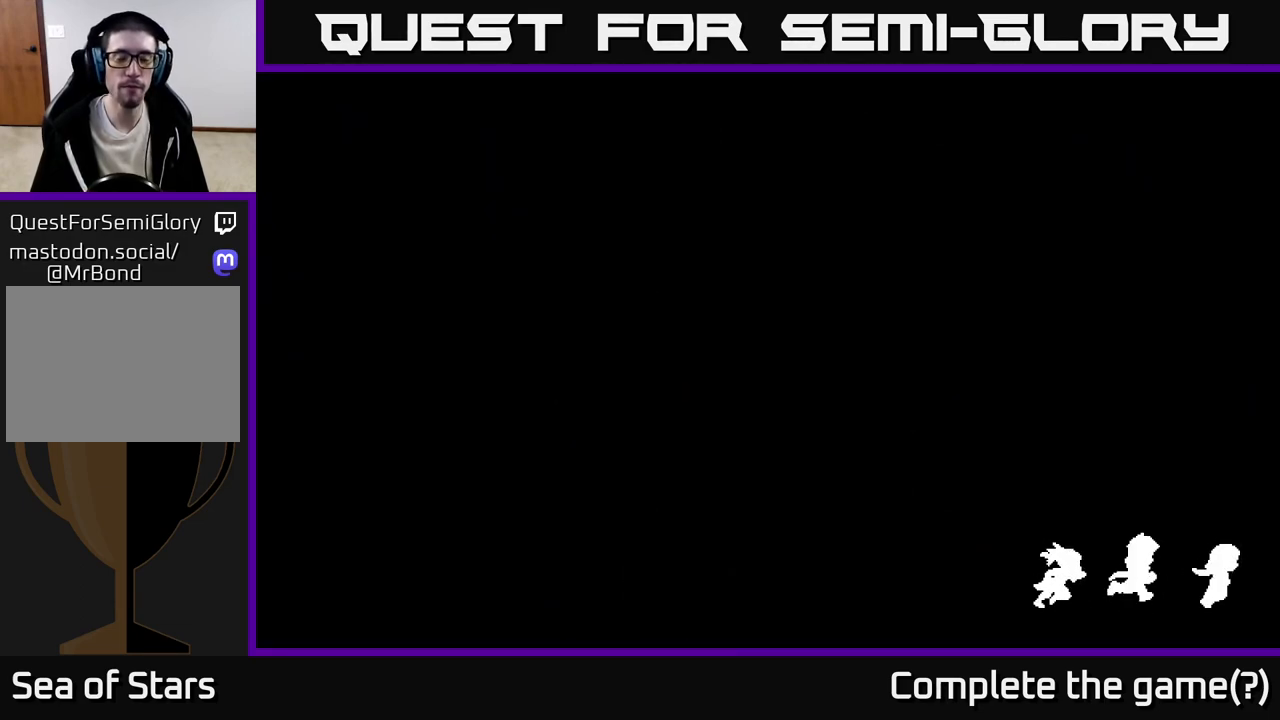
{"buttons": [], "left_stick": "center", "events": []}
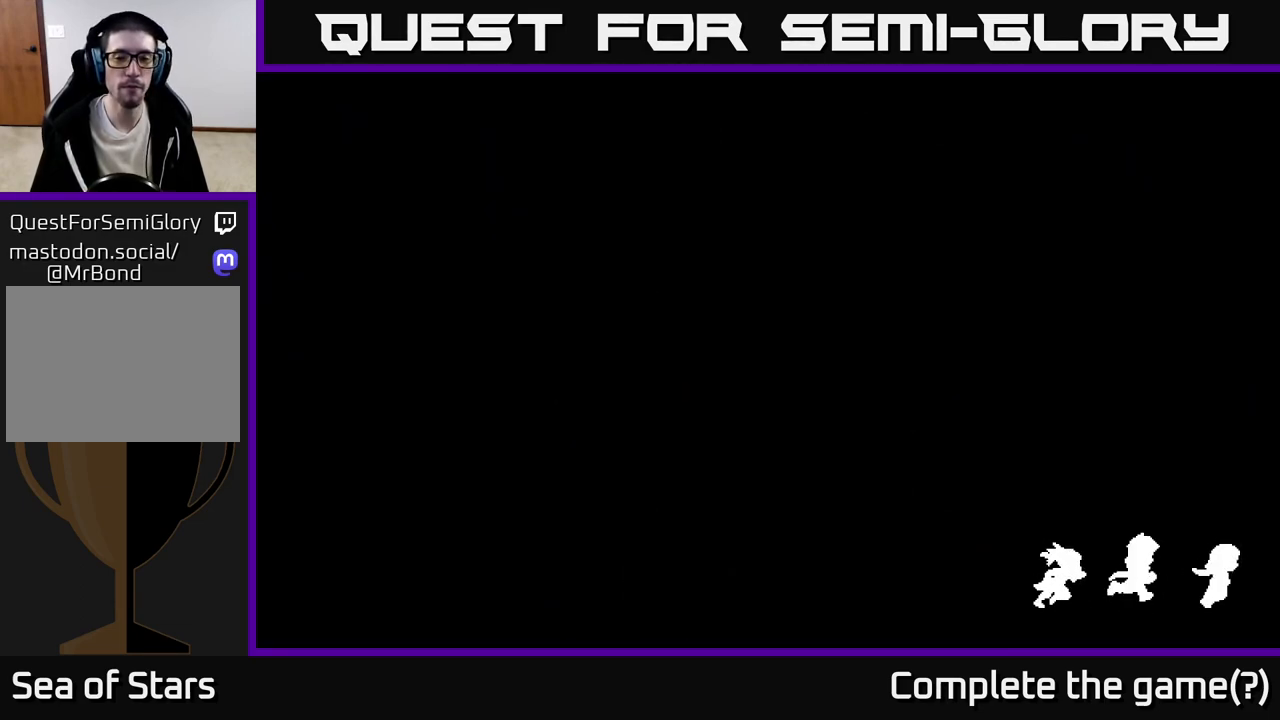
{"buttons": [], "left_stick": "down", "events": [[167, "left_stick", "down"]]}
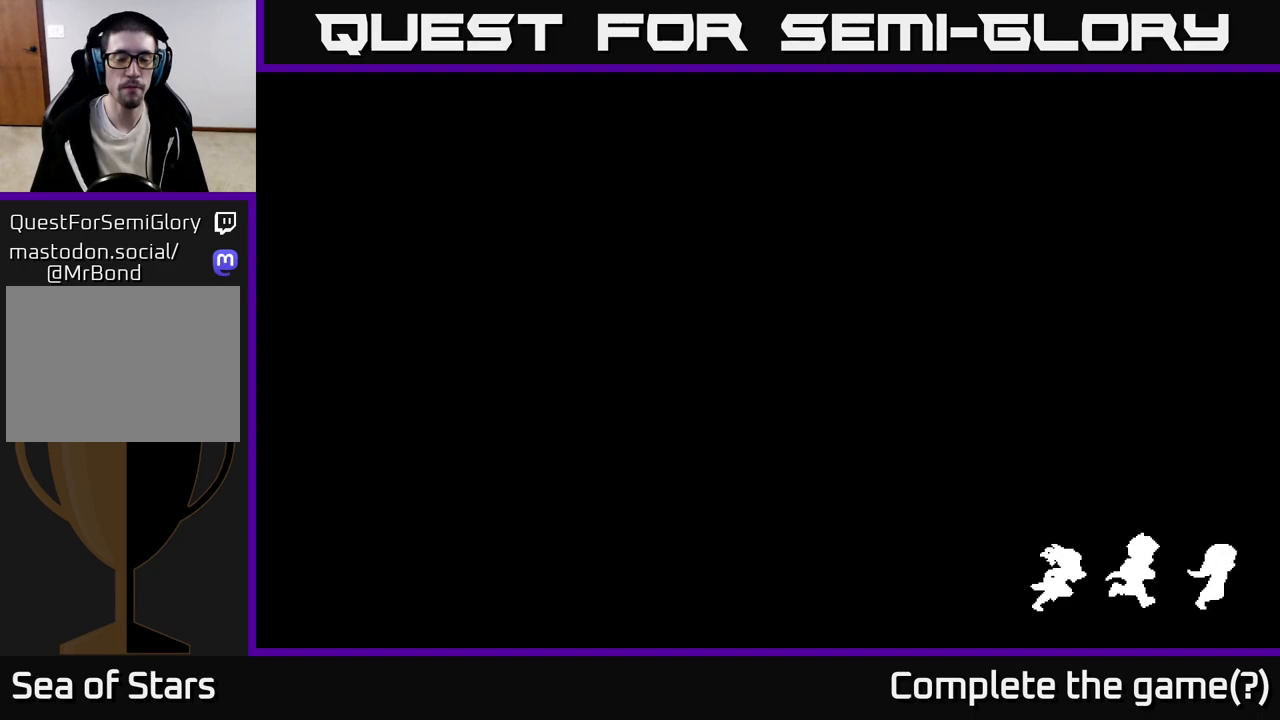
{"buttons": [], "left_stick": "center", "events": [[317, "left_stick", "center"]]}
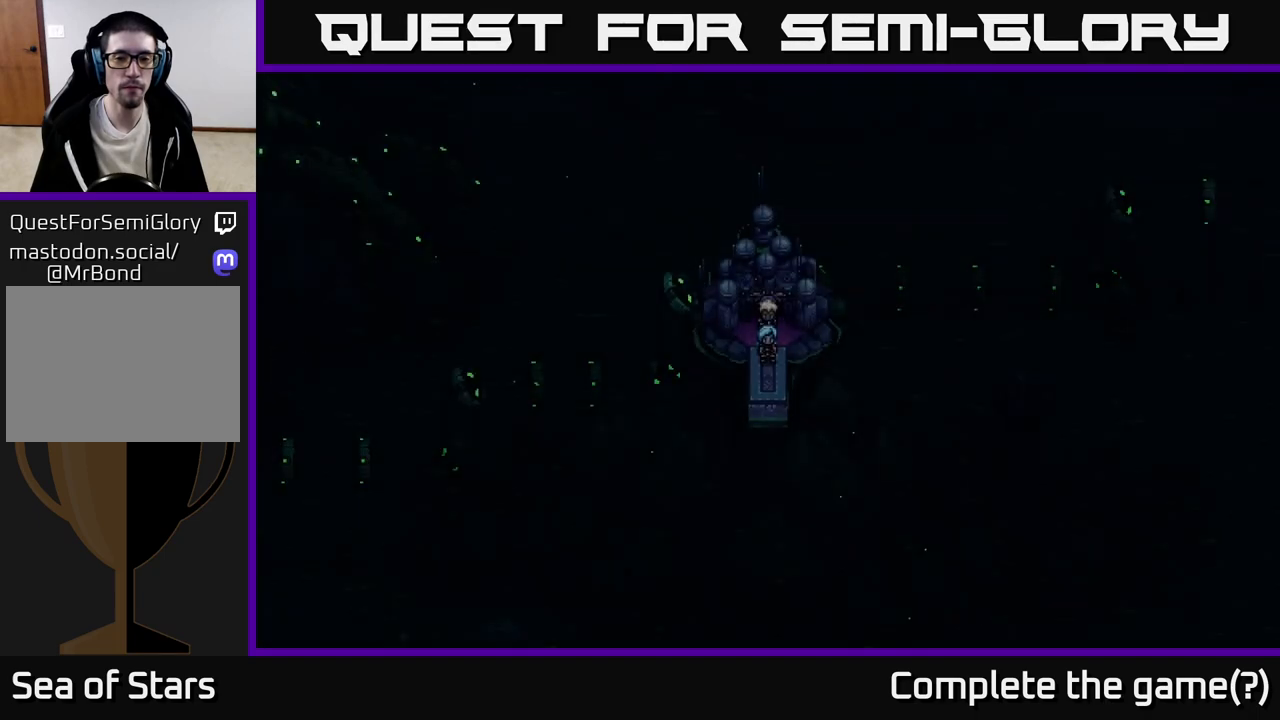
{"buttons": [], "left_stick": "down", "events": [[433, "left_stick", "down"]]}
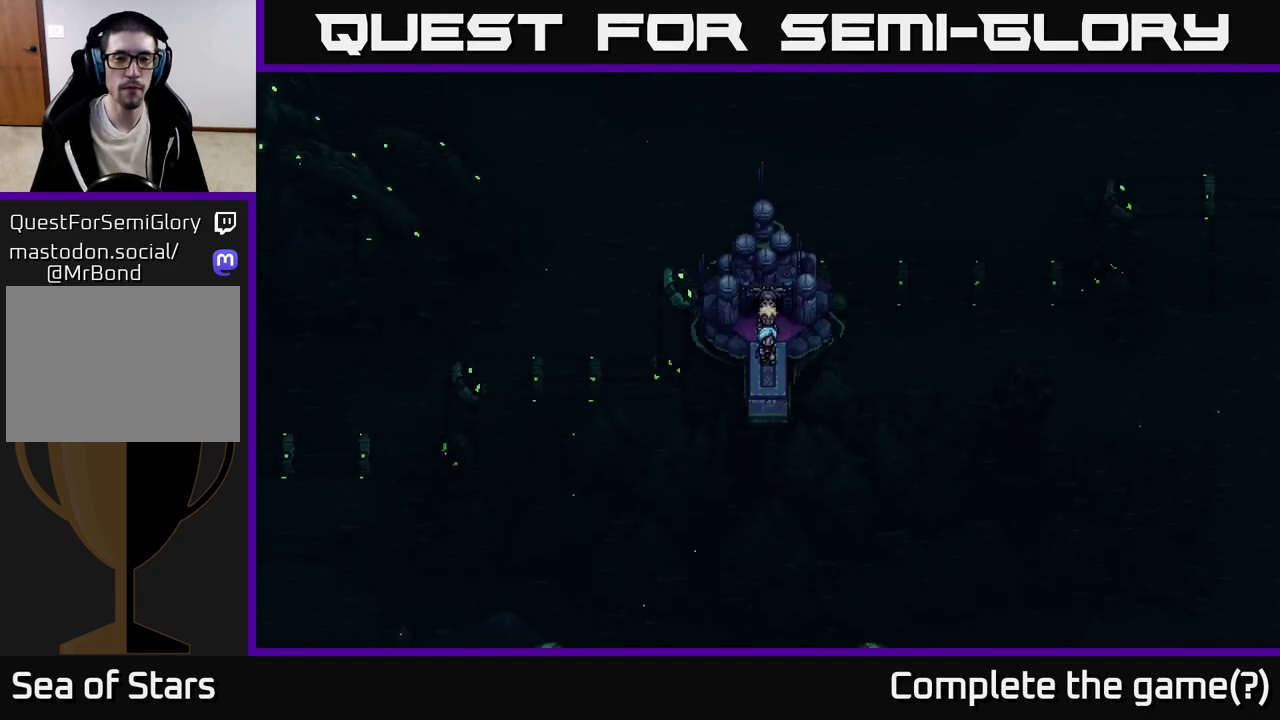
{"buttons": [], "left_stick": "down-right", "events": [[333, "left_stick", "down-right"]]}
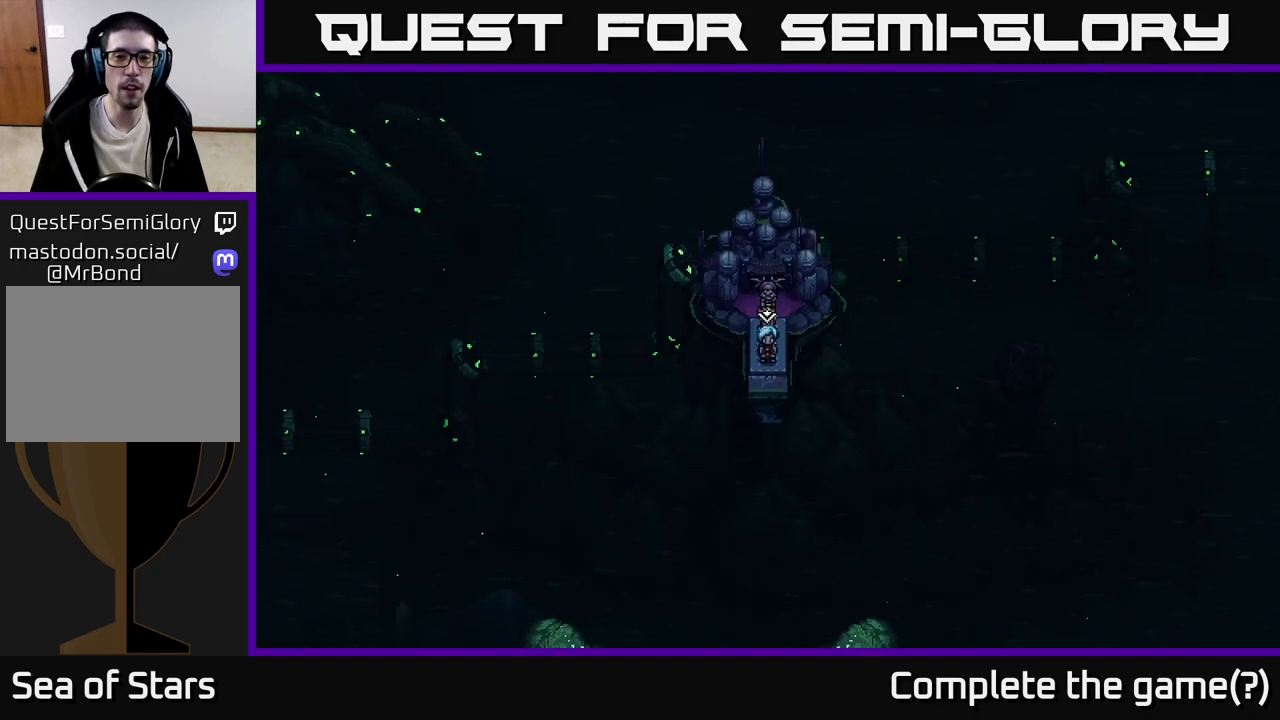
{"buttons": ["SELECT"], "left_stick": "center", "events": [[67, "left_stick", "center"], [350, "SELECT", "down"]]}
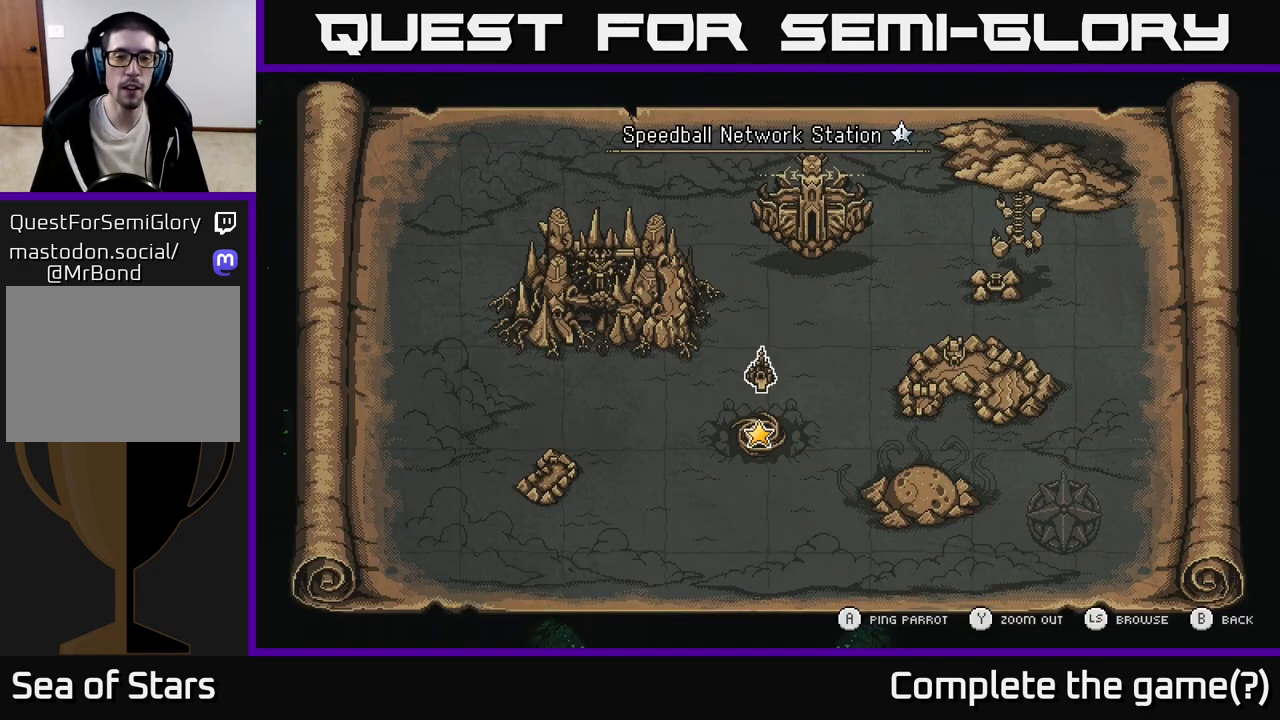
{"buttons": [], "left_stick": "center", "events": [[17, "SELECT", "up"]]}